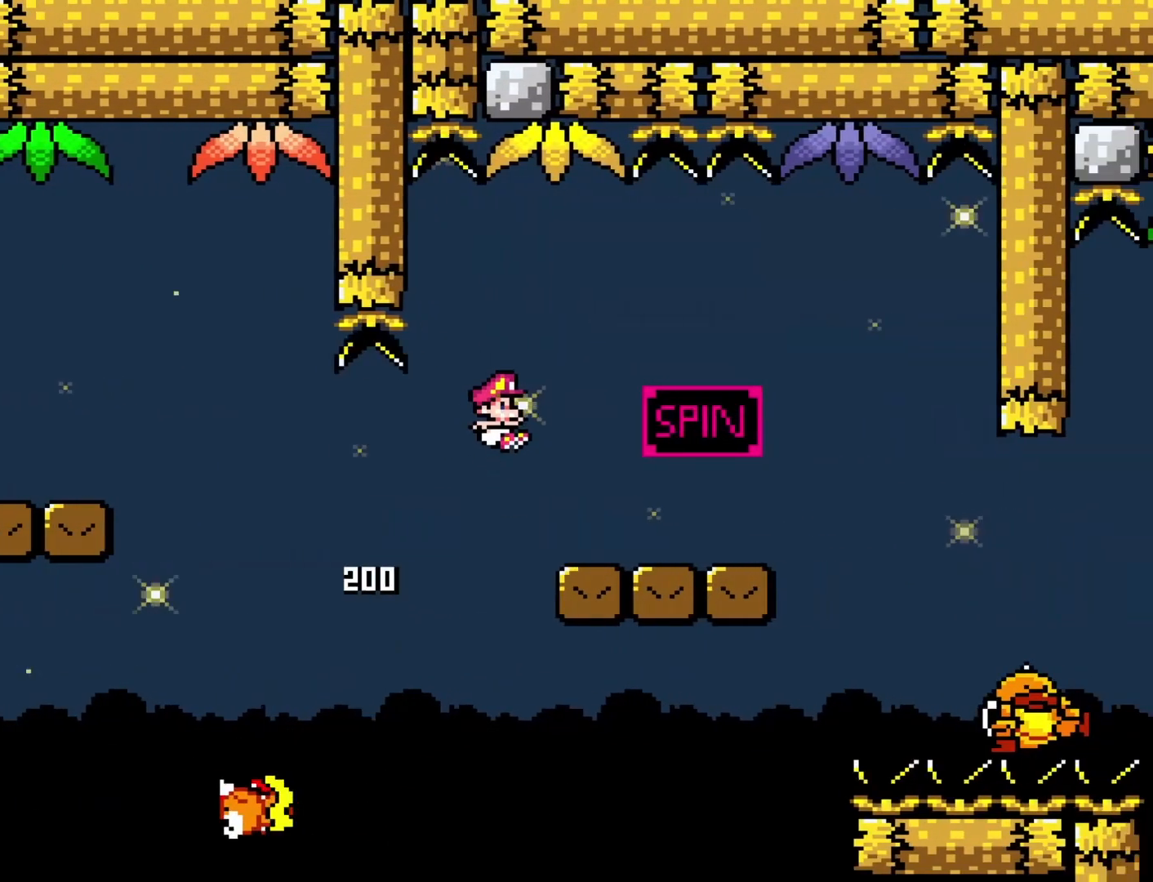
Gameplay with a controller (Nintendo layout); each line is a JSON object with the inputs held at the frame after it. "events" lists button and stick changes between this image and that frame as [ms after this image, input, new state], when the widget could be followed in between. Not read: L3 R3.
{"buttons": ["X", "DPAD_RIGHT"], "events": [[233, "A", "down"], [283, "A", "up"]]}
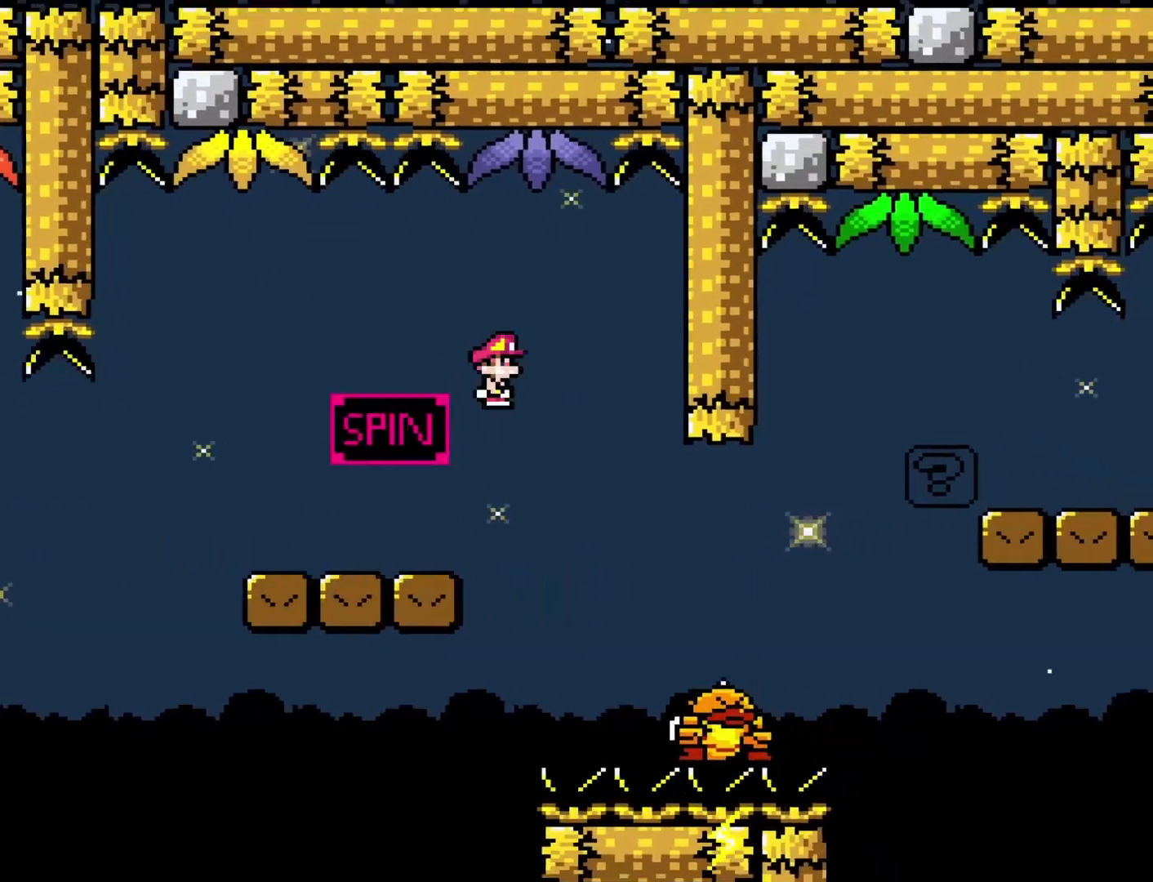
{"buttons": ["A", "X", "DPAD_RIGHT"], "events": [[50, "DPAD_LEFT", "down"], [50, "DPAD_RIGHT", "up"], [150, "DPAD_LEFT", "up"], [183, "DPAD_RIGHT", "down"], [317, "A", "down"]]}
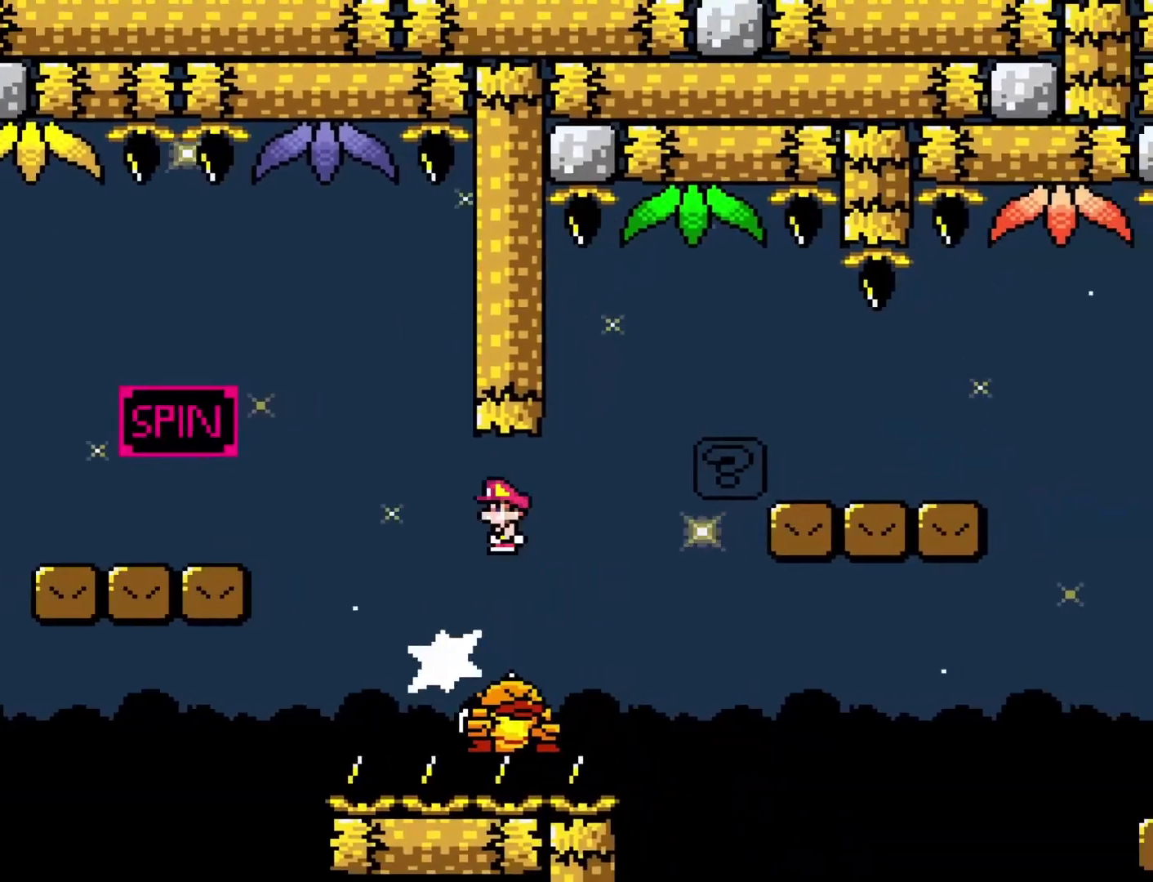
{"buttons": ["DPAD_RIGHT"], "events": [[300, "A", "up"], [367, "X", "up"]]}
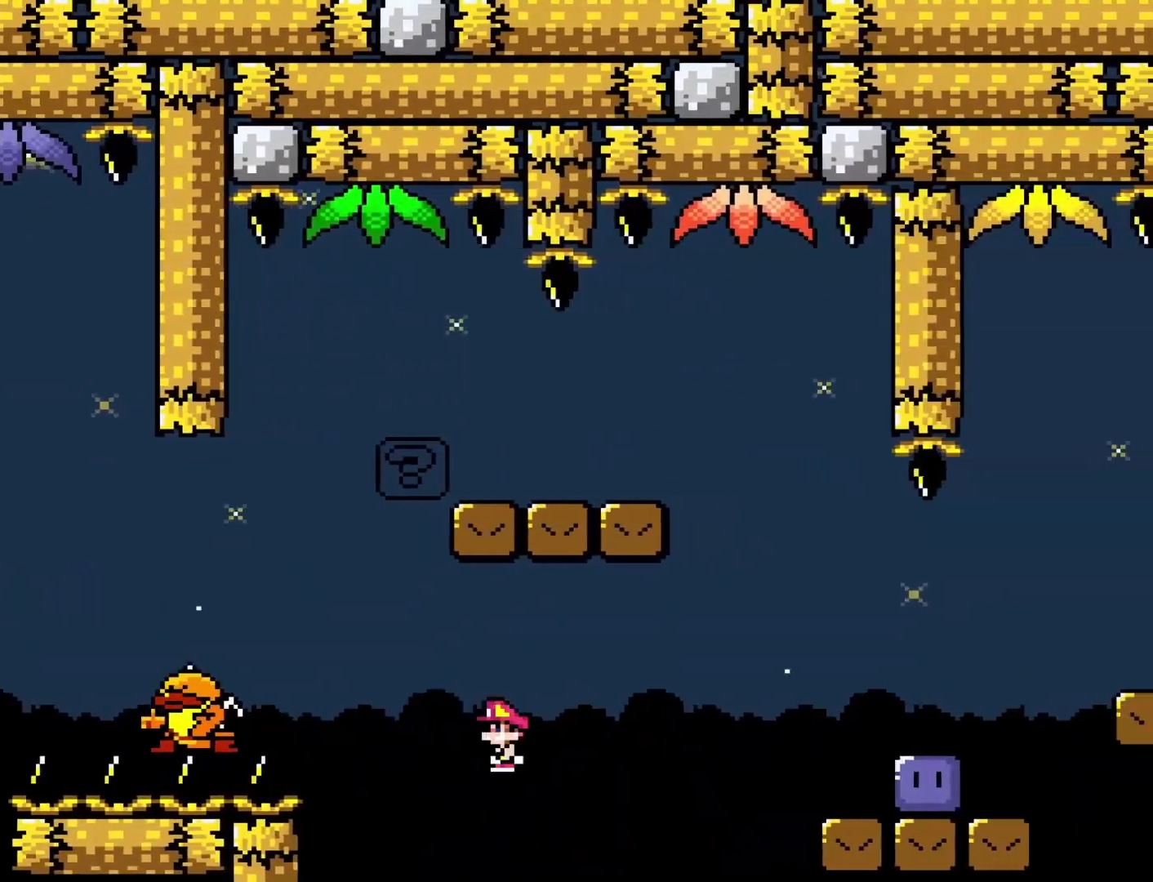
{"buttons": [], "events": [[50, "DPAD_RIGHT", "up"]]}
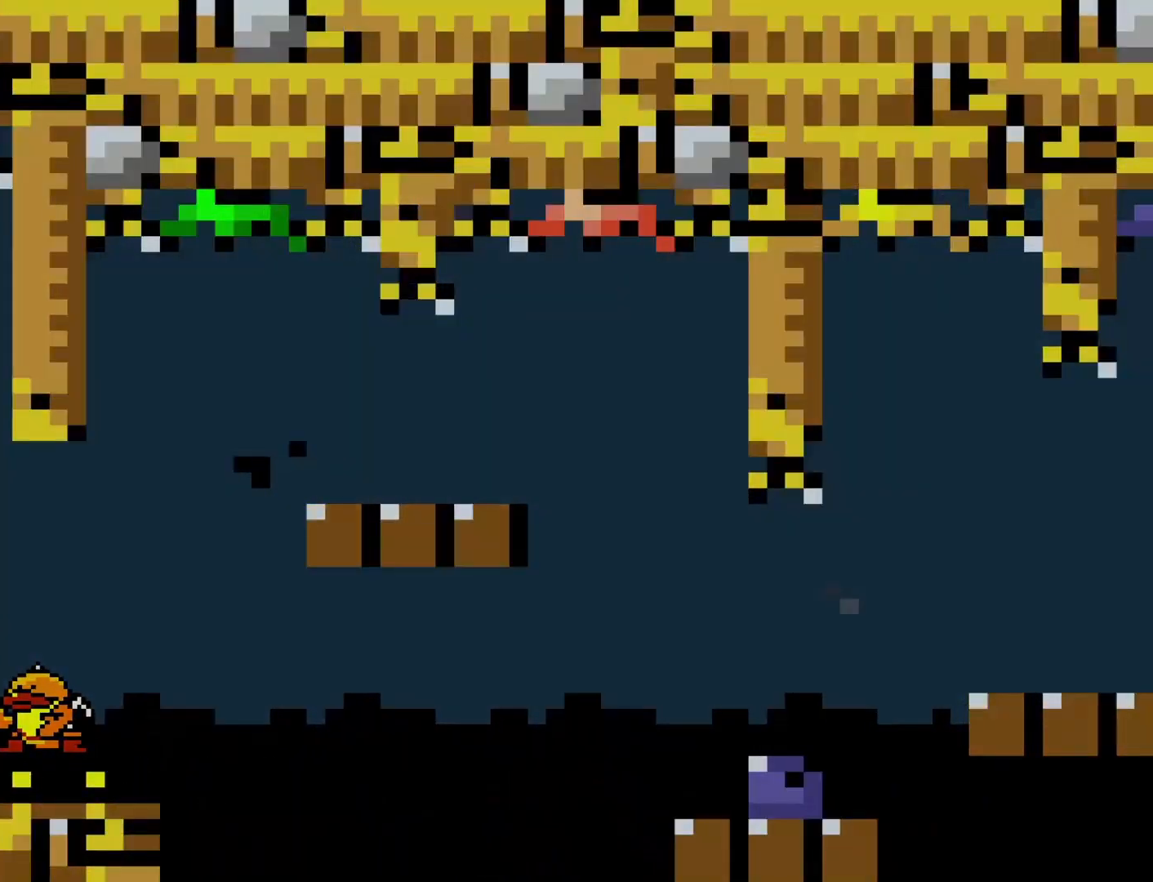
{"buttons": ["Y"], "events": [[317, "Y", "down"]]}
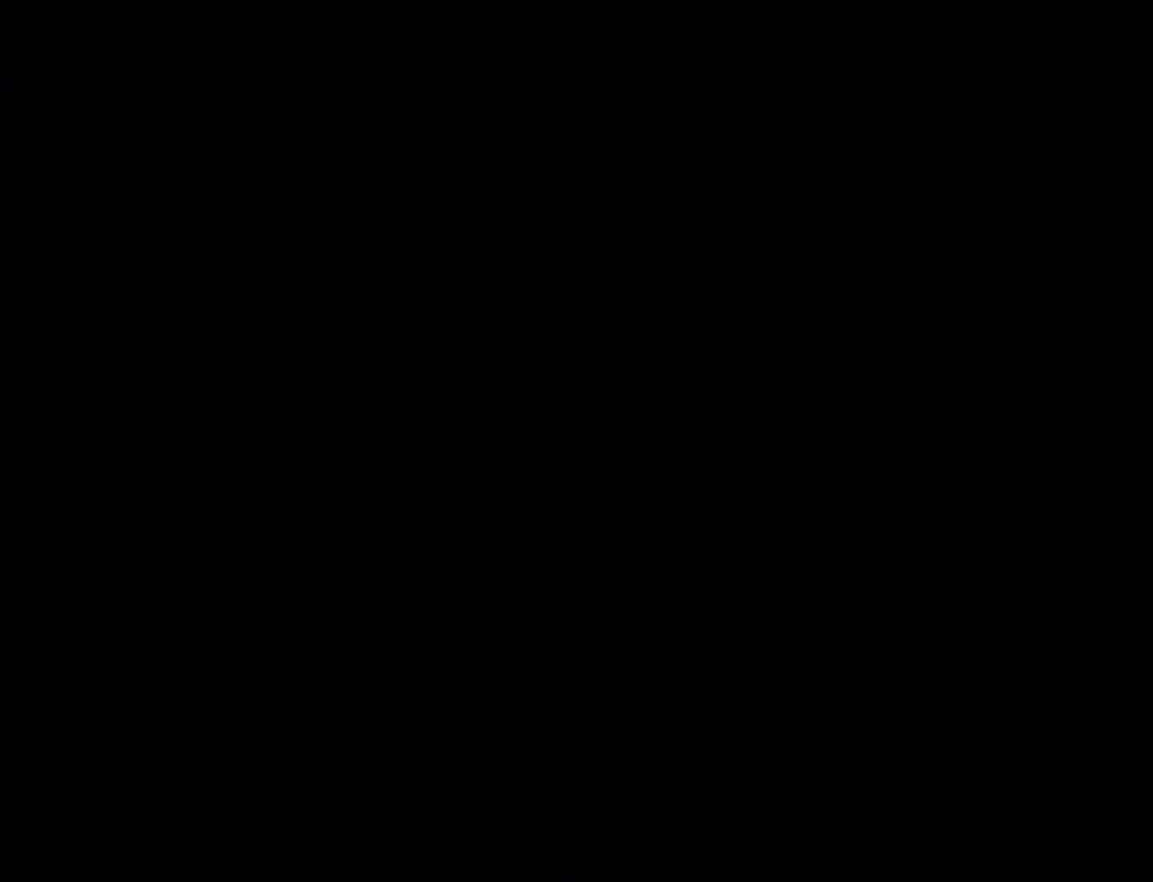
{"buttons": ["Y"], "events": []}
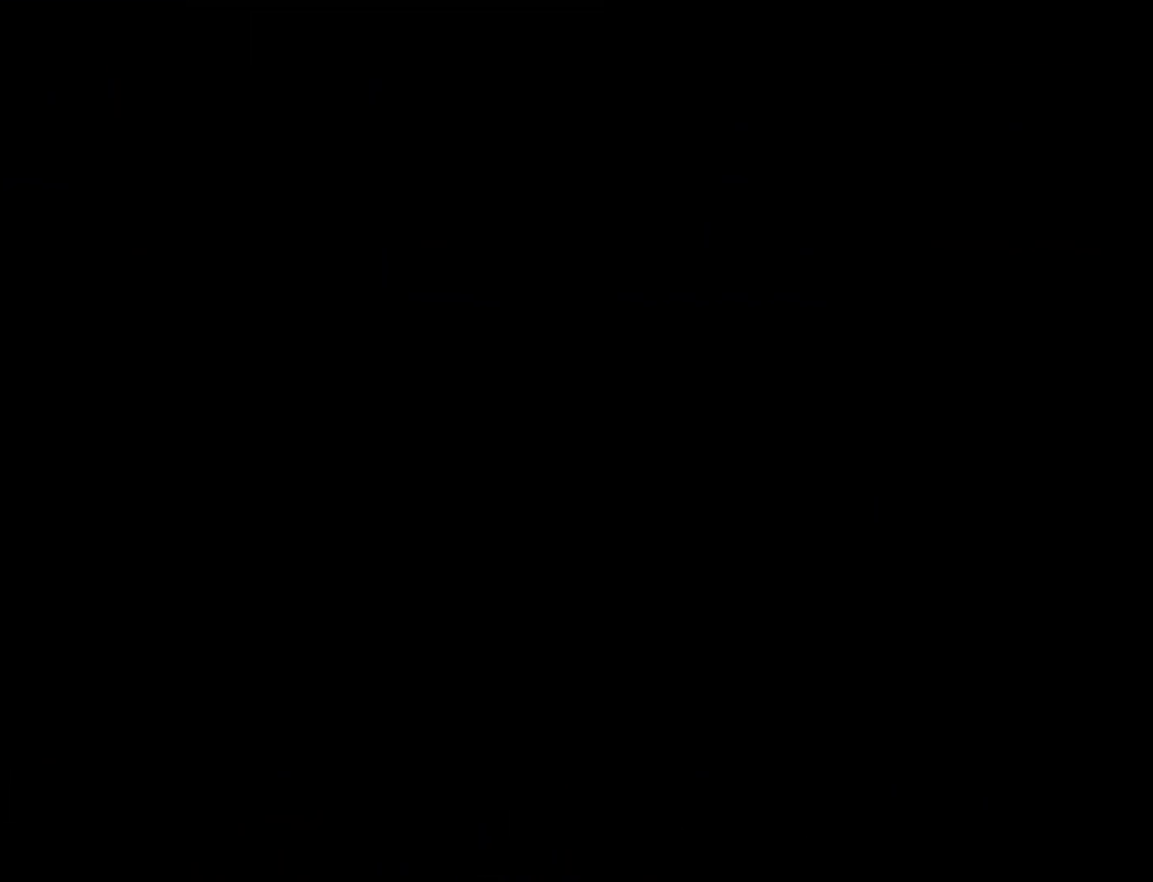
{"buttons": ["Y"], "events": []}
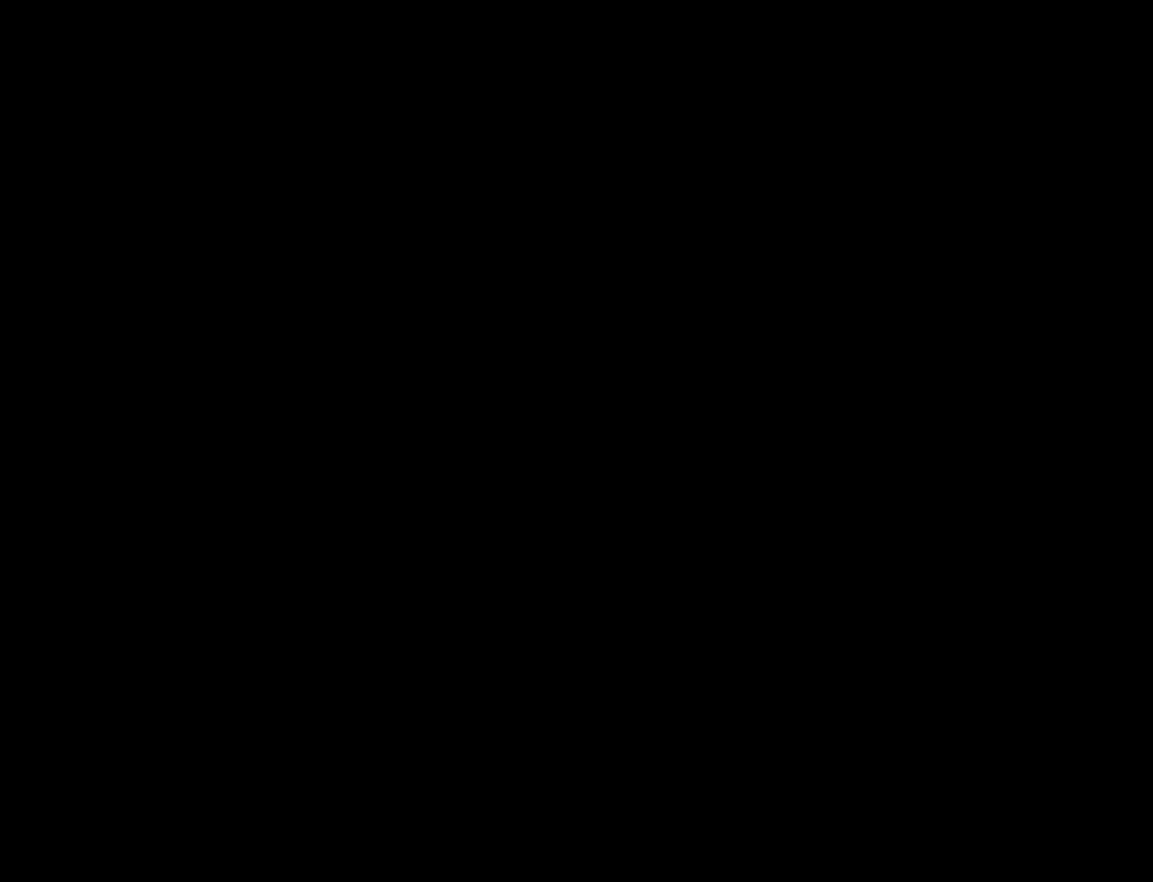
{"buttons": ["Y"], "events": []}
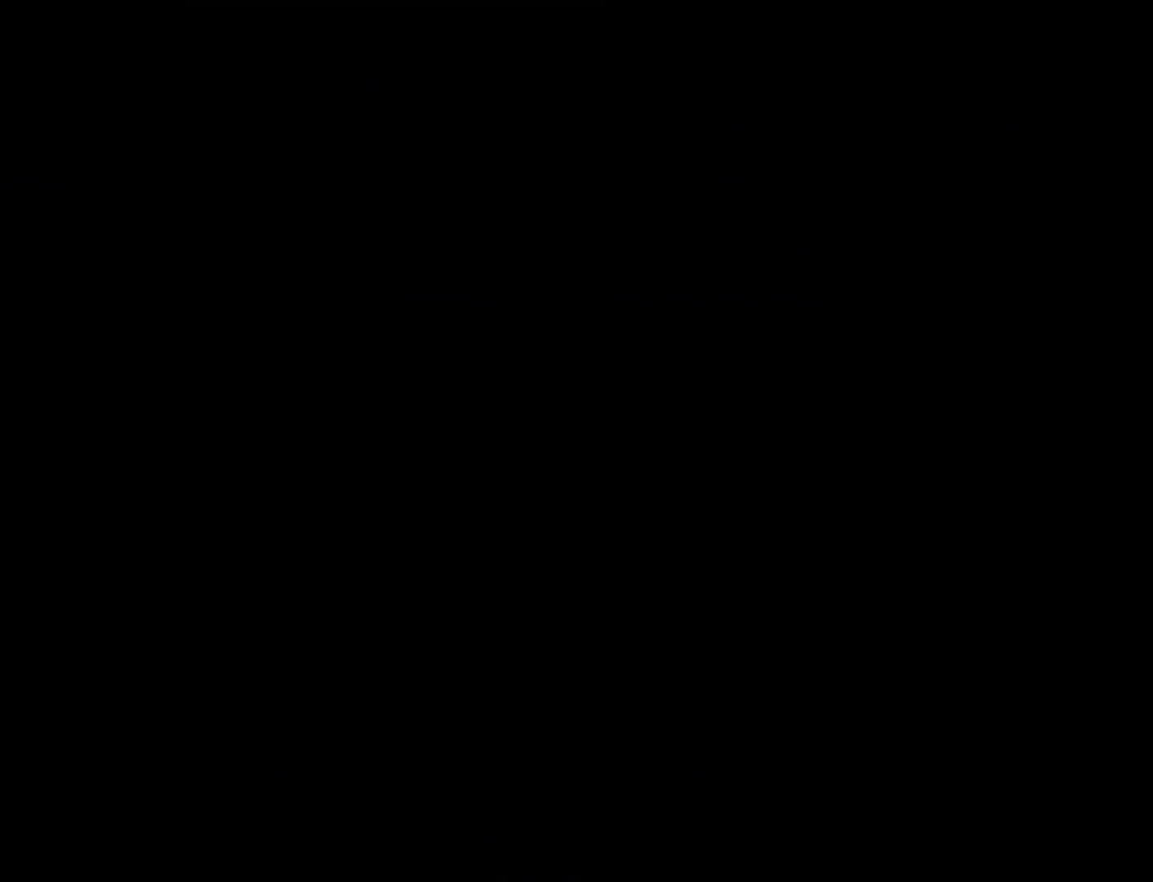
{"buttons": ["Y", "DPAD_RIGHT"], "events": [[400, "DPAD_RIGHT", "down"]]}
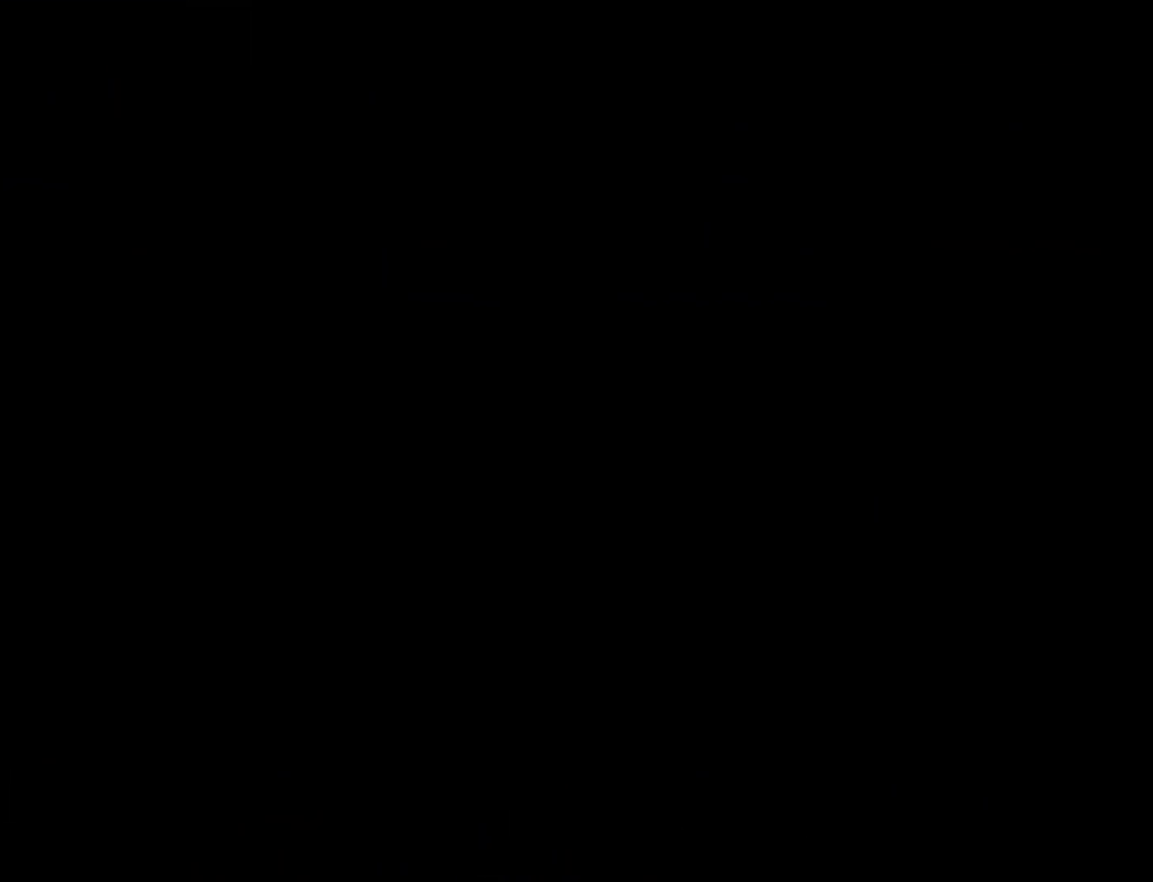
{"buttons": ["Y", "DPAD_RIGHT"], "events": []}
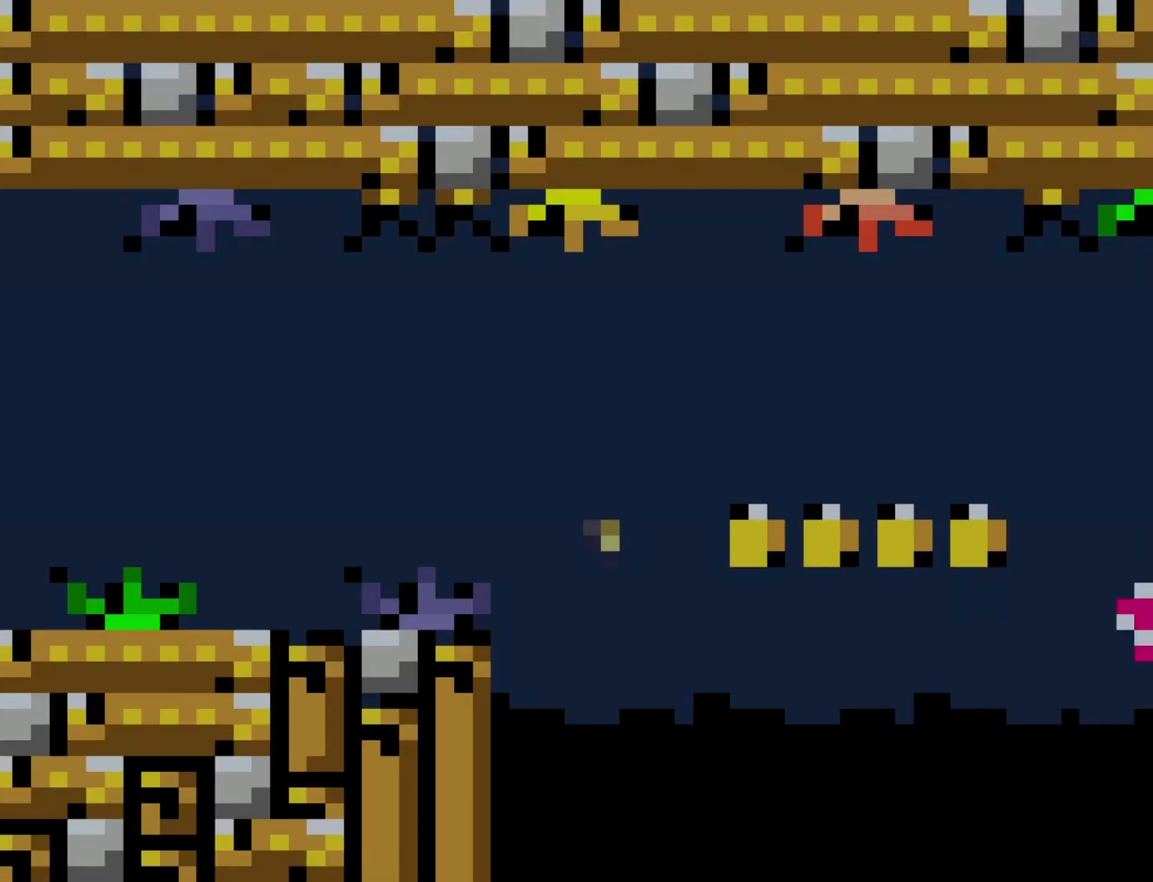
{"buttons": ["Y", "DPAD_RIGHT"], "events": []}
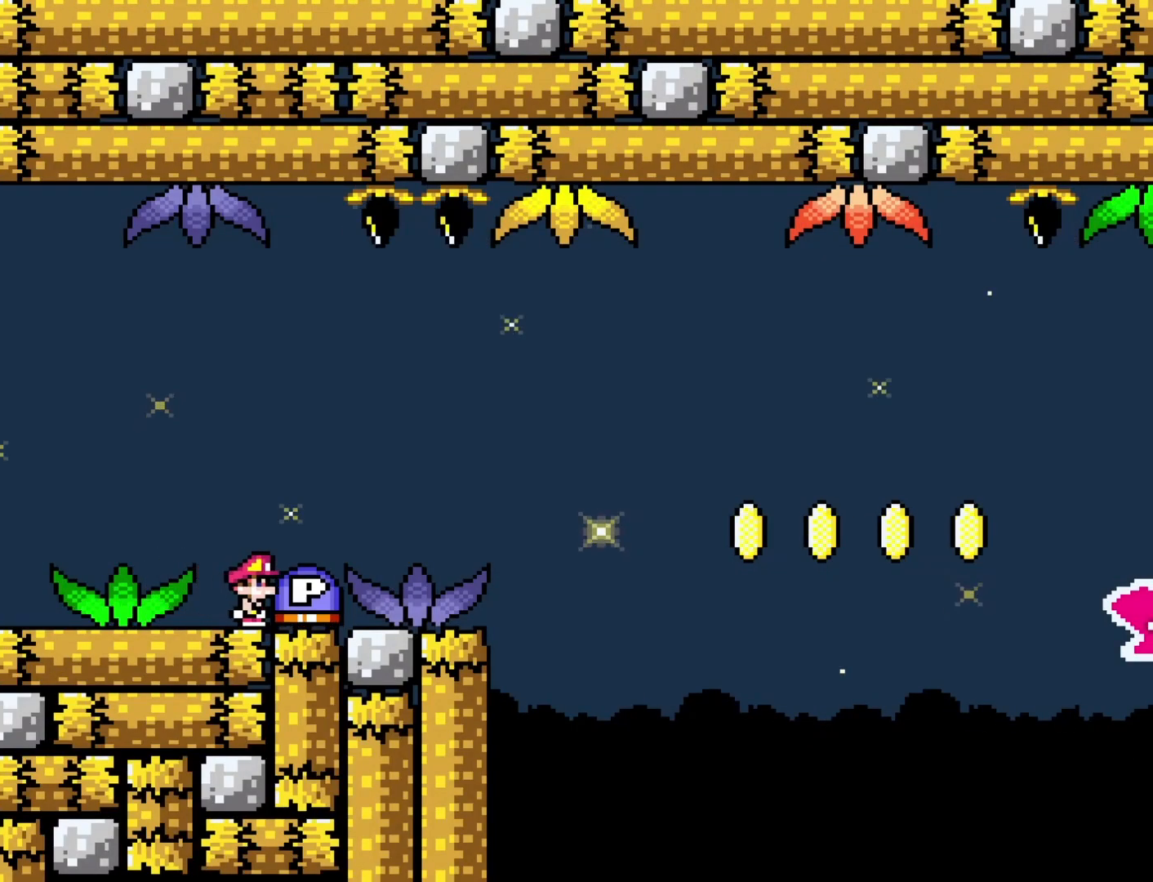
{"buttons": ["B", "DPAD_UP"], "events": [[200, "B", "down"], [383, "DPAD_UP", "down"], [450, "DPAD_RIGHT", "up"], [483, "Y", "up"]]}
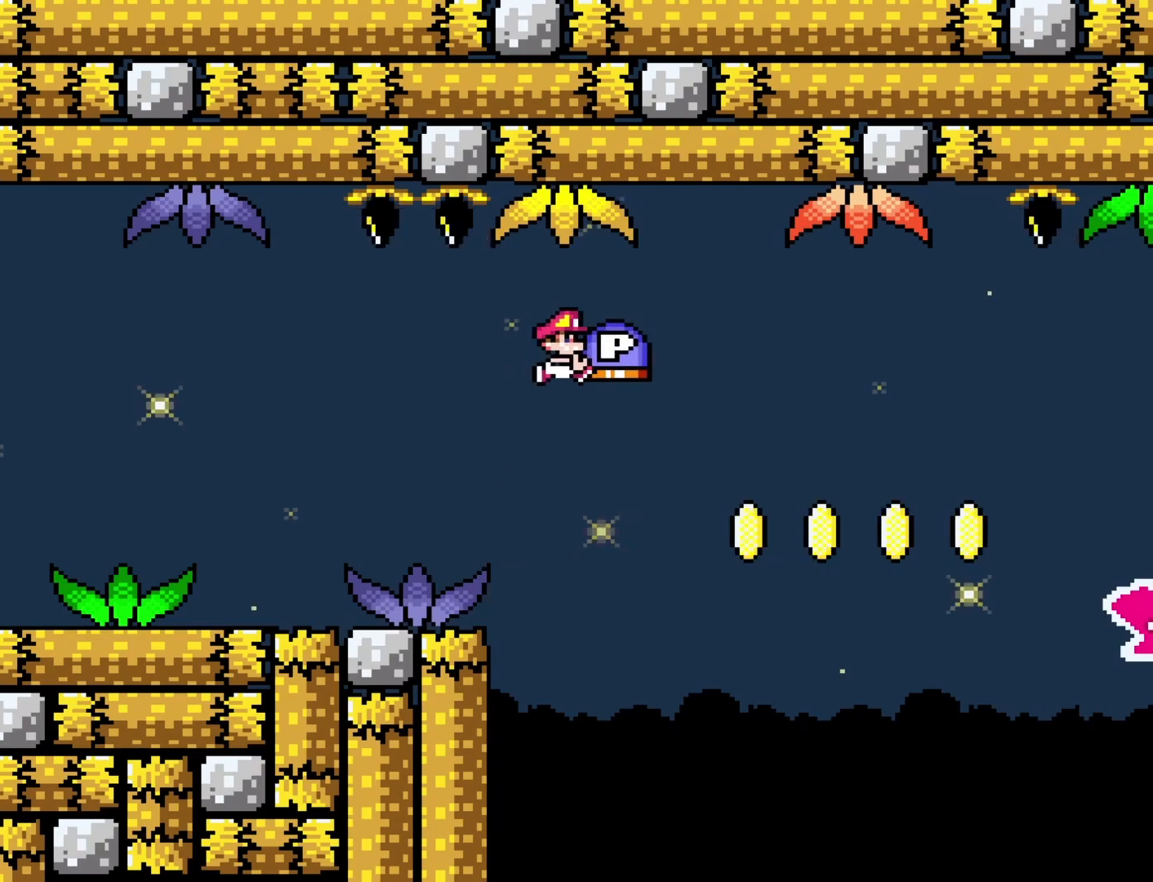
{"buttons": ["B", "DPAD_RIGHT"], "events": [[133, "DPAD_RIGHT", "down"], [350, "DPAD_UP", "up"]]}
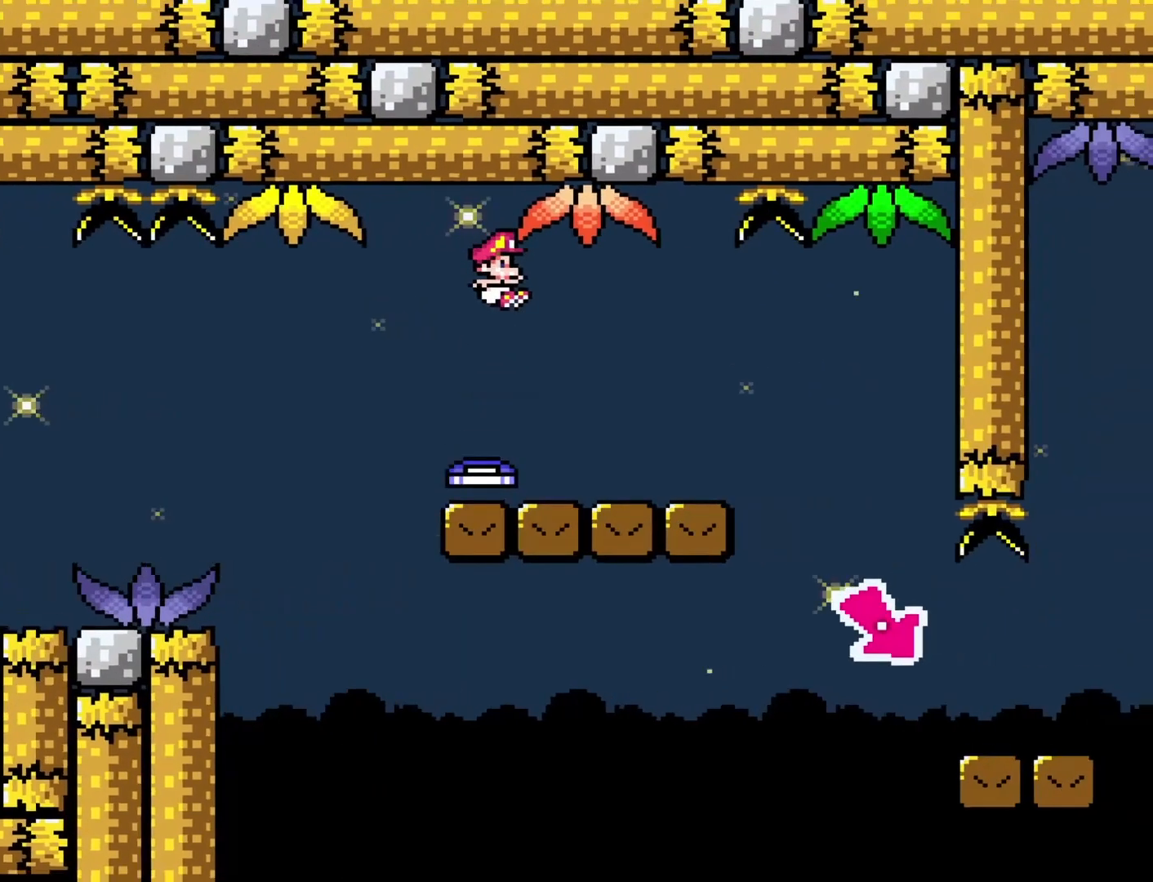
{"buttons": ["Y", "DPAD_RIGHT"], "events": [[100, "B", "up"], [133, "Y", "down"]]}
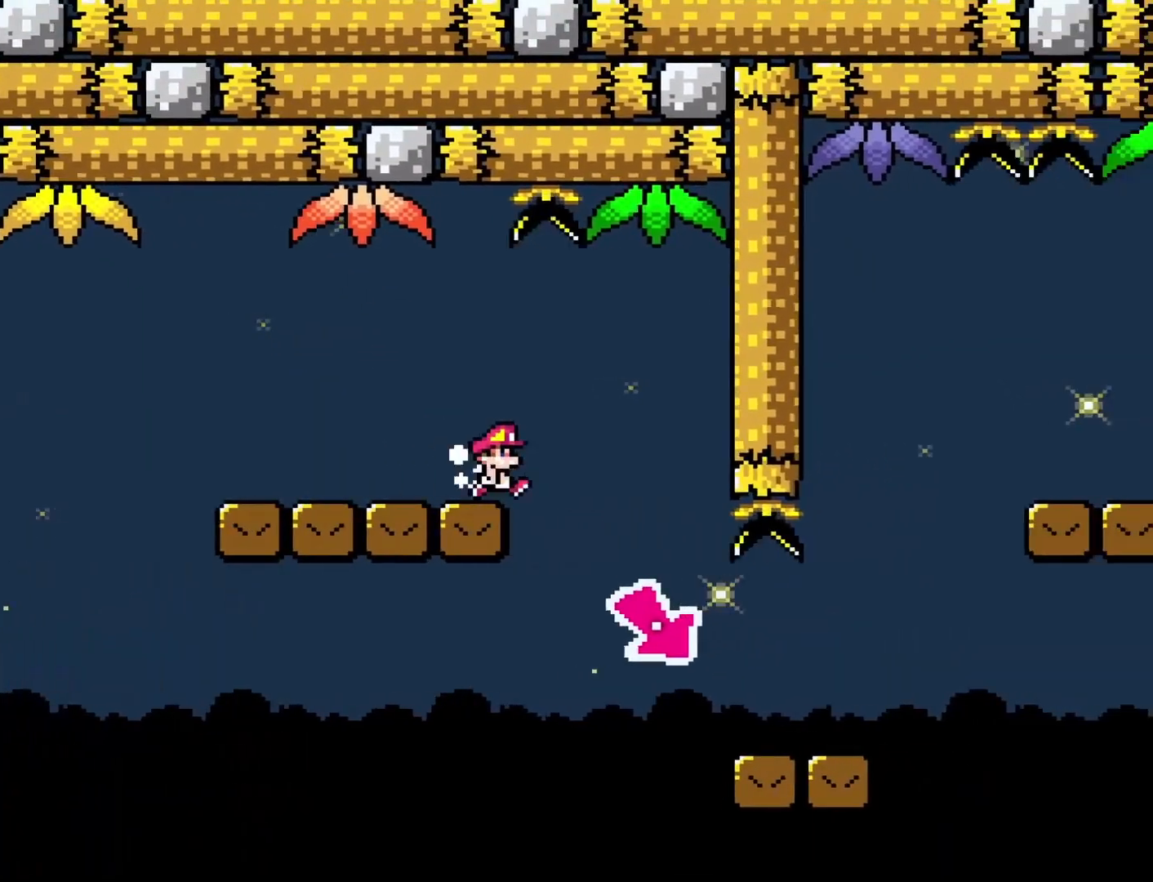
{"buttons": ["B", "Y", "DPAD_RIGHT"], "events": [[417, "B", "down"]]}
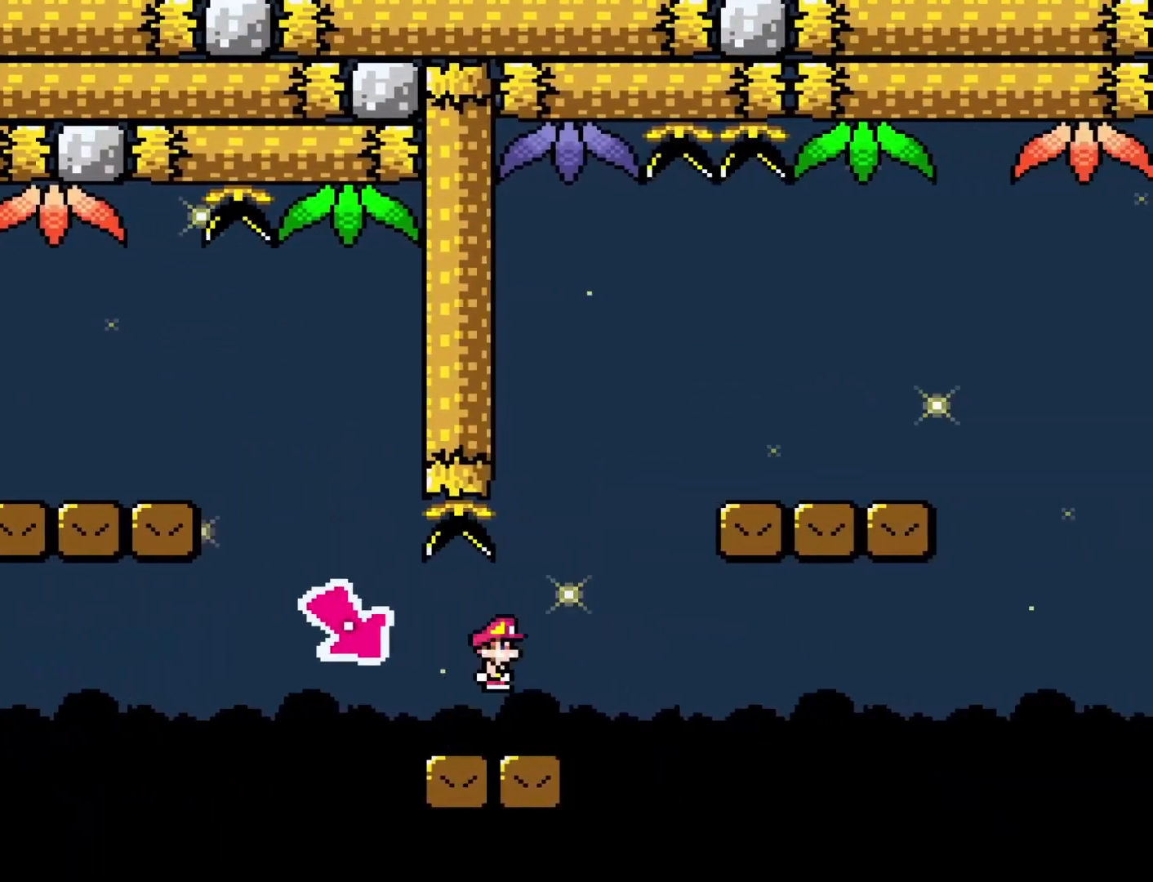
{"buttons": ["Y", "DPAD_RIGHT"], "events": [[200, "B", "up"]]}
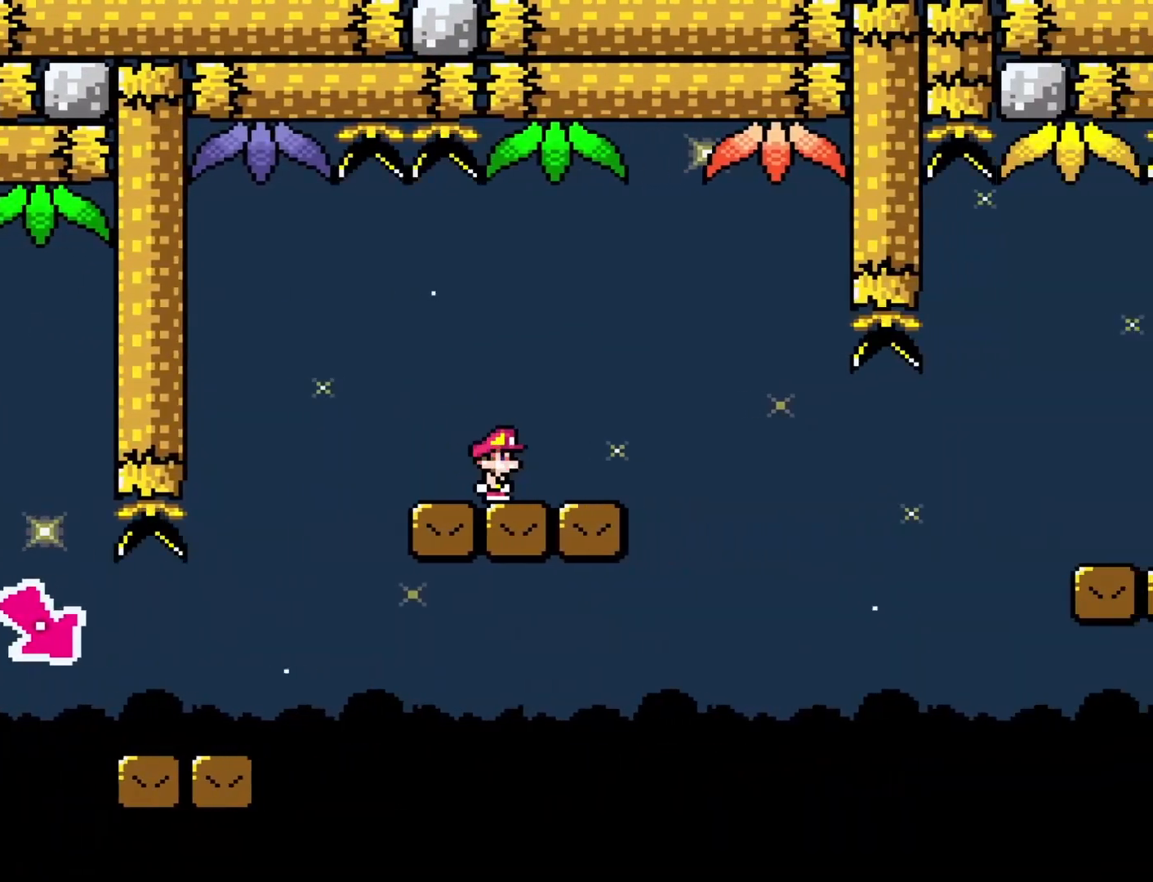
{"buttons": ["Y", "DPAD_RIGHT"], "events": [[17, "B", "down"], [100, "B", "up"], [267, "DPAD_LEFT", "down"], [267, "DPAD_RIGHT", "up"], [383, "DPAD_LEFT", "up"], [450, "DPAD_RIGHT", "down"]]}
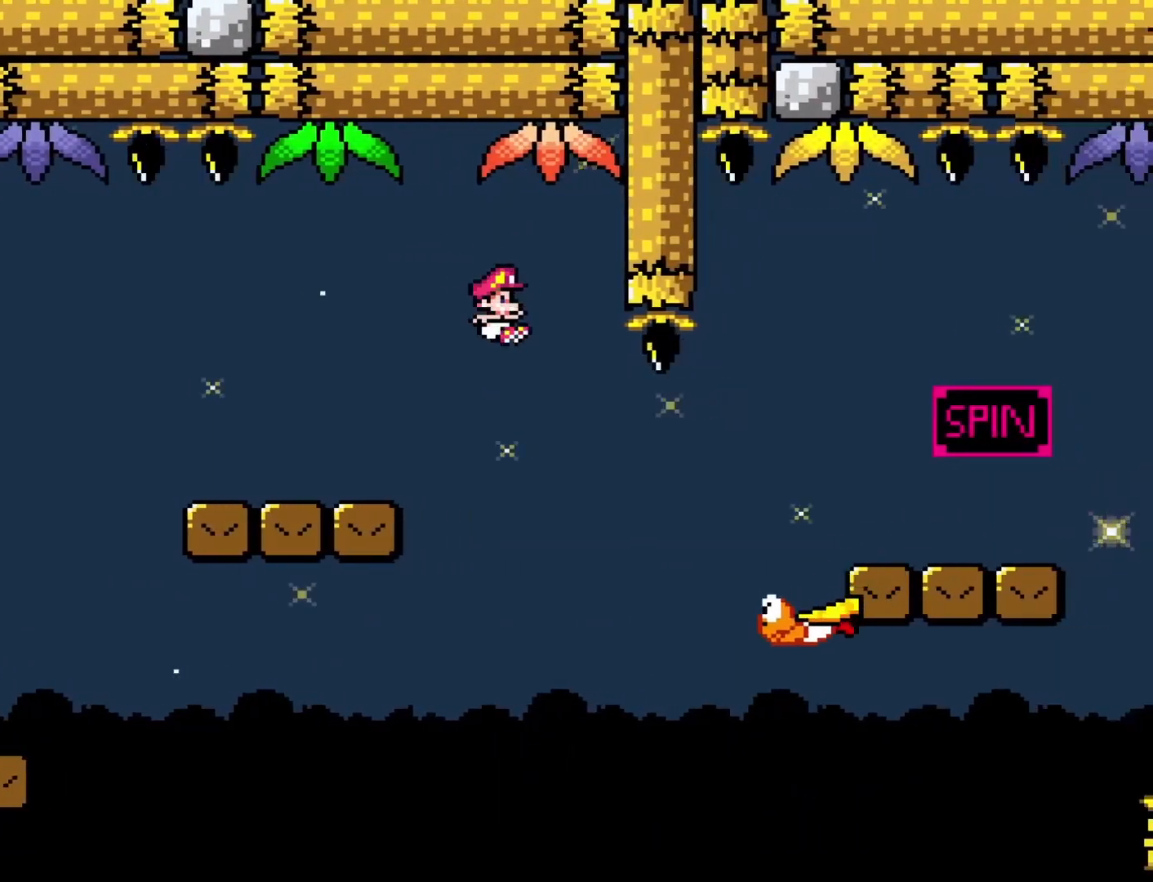
{"buttons": ["Y", "DPAD_RIGHT"], "events": [[67, "B", "down"], [417, "B", "up"]]}
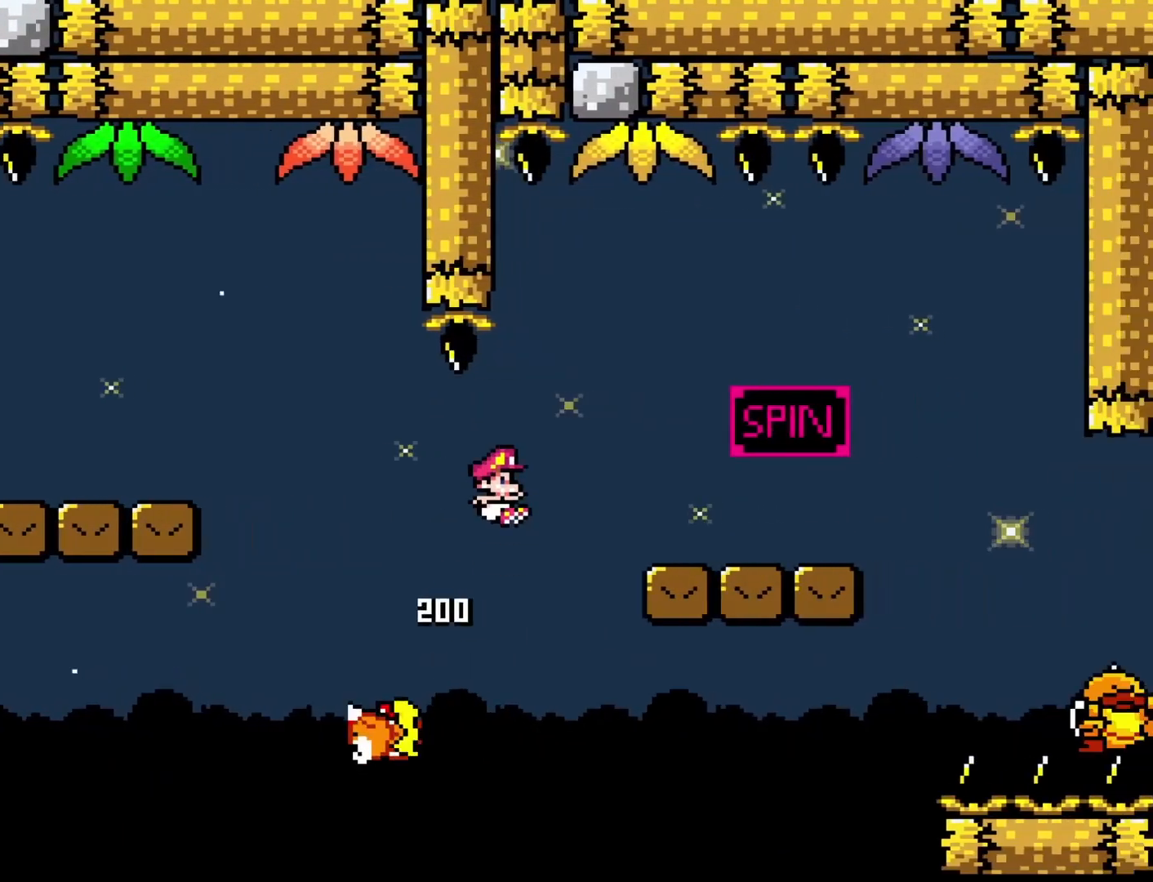
{"buttons": ["X", "DPAD_RIGHT"], "events": [[200, "Y", "up"], [283, "X", "down"], [383, "A", "down"], [500, "A", "up"]]}
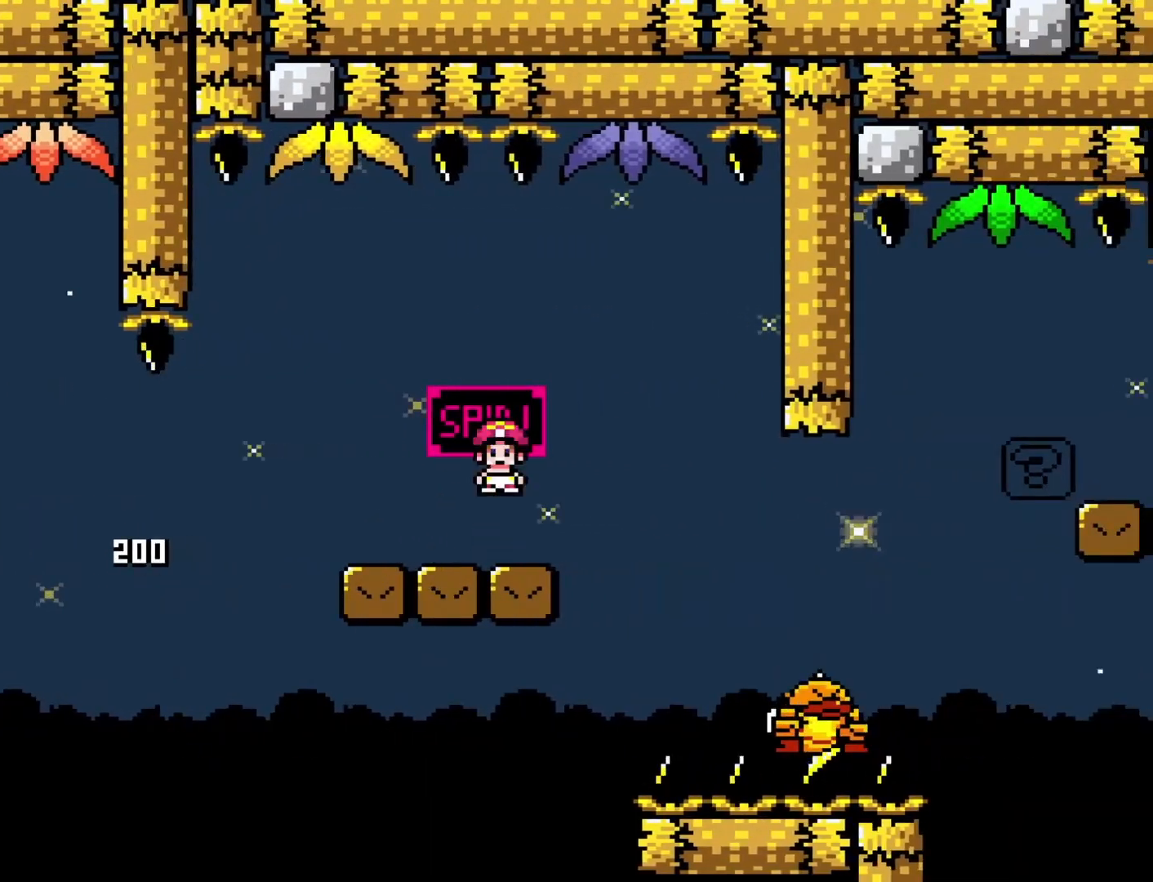
{"buttons": ["A", "X", "DPAD_RIGHT"], "events": [[133, "DPAD_RIGHT", "up"], [300, "DPAD_RIGHT", "down"], [450, "A", "down"]]}
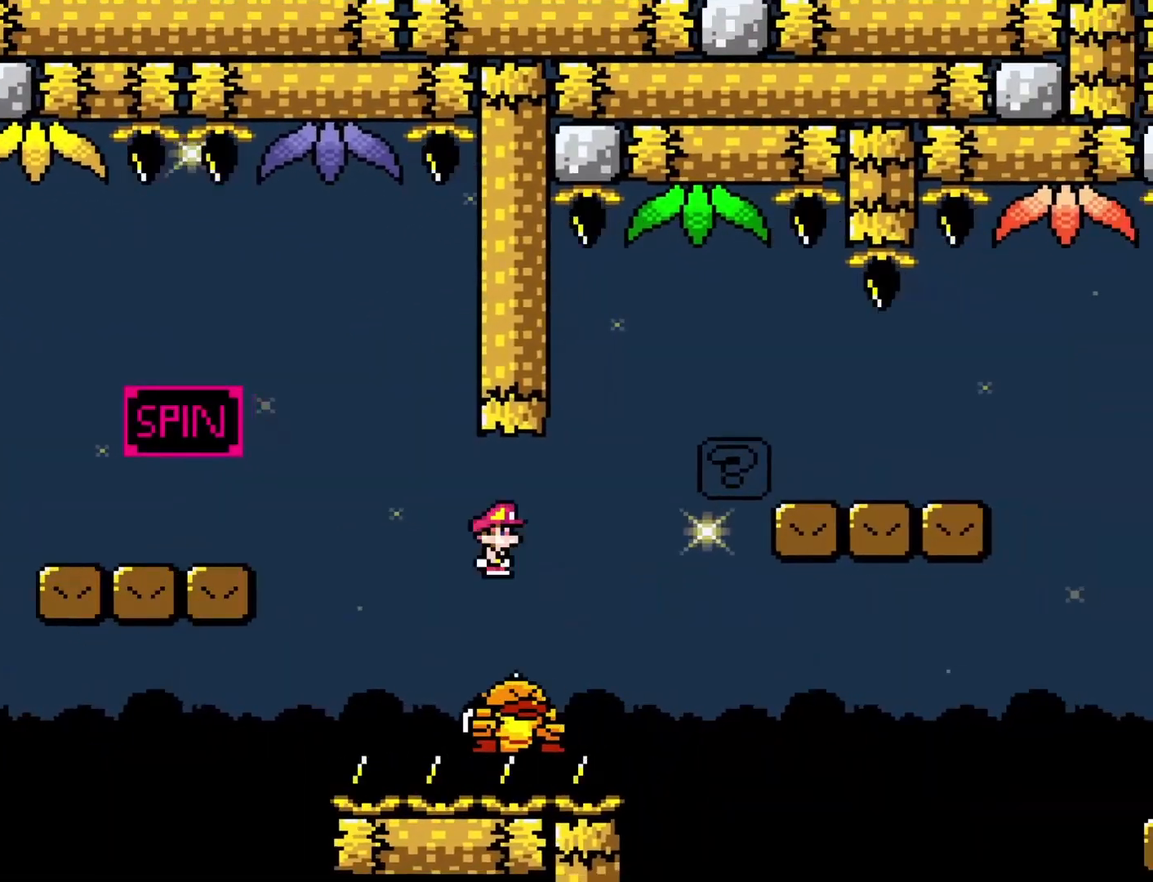
{"buttons": ["DPAD_RIGHT"], "events": [[317, "A", "up"], [350, "X", "up"]]}
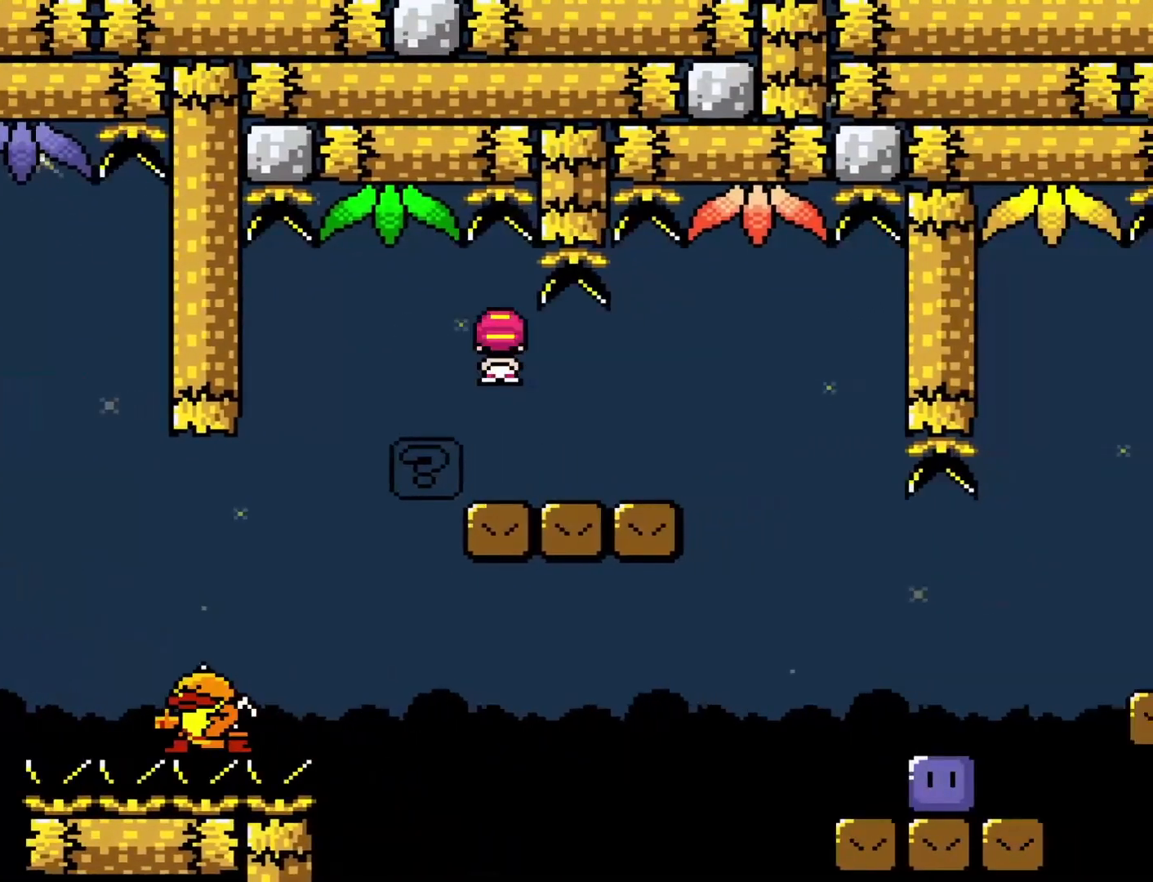
{"buttons": ["Y", "DPAD_RIGHT"], "events": [[17, "Y", "down"]]}
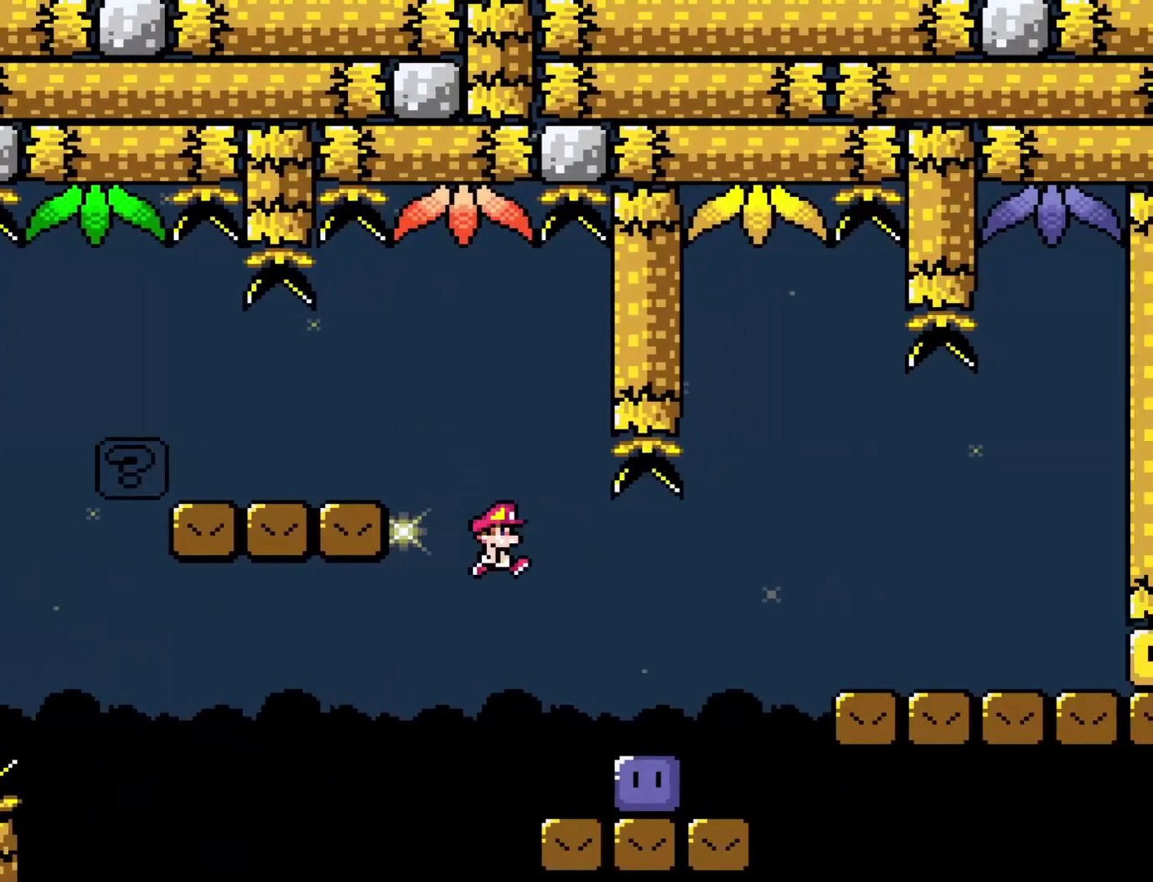
{"buttons": ["B", "Y", "DPAD_RIGHT"], "events": [[33, "DPAD_RIGHT", "up"], [83, "DPAD_LEFT", "down"], [83, "Y", "up"], [217, "Y", "down"], [250, "DPAD_LEFT", "up"], [300, "DPAD_RIGHT", "down"], [467, "B", "down"]]}
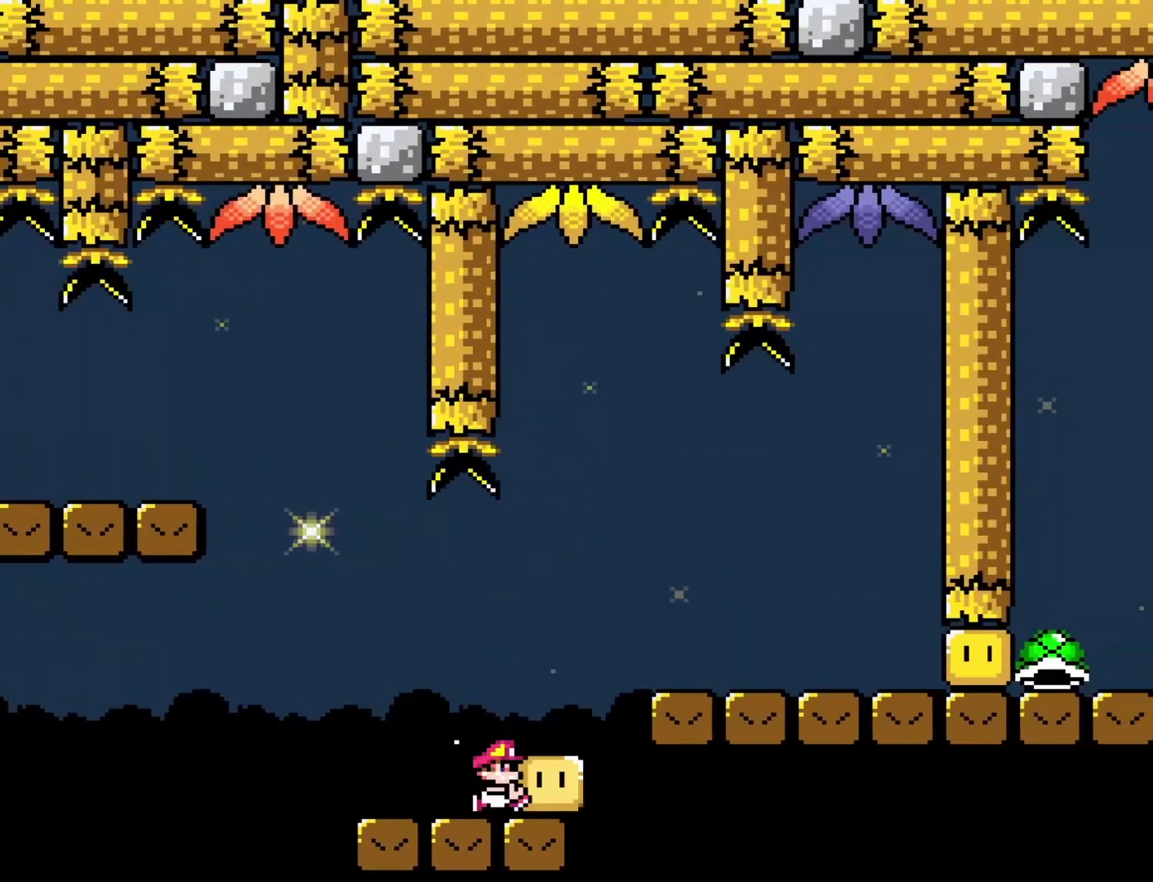
{"buttons": ["Y"], "events": [[117, "B", "up"], [333, "DPAD_RIGHT", "up"], [367, "DPAD_LEFT", "down"], [483, "DPAD_LEFT", "up"]]}
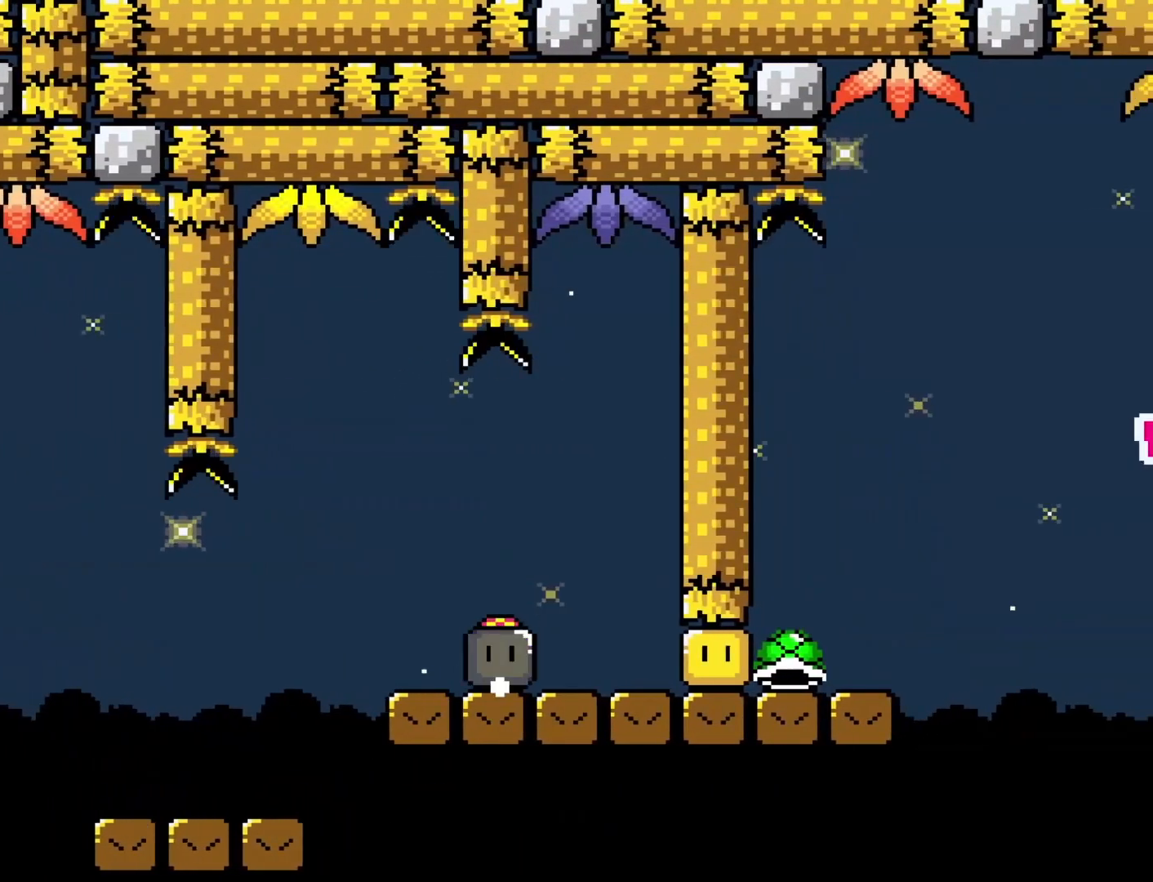
{"buttons": ["Y", "DPAD_RIGHT"], "events": [[17, "DPAD_RIGHT", "down"], [150, "Y", "up"], [200, "Y", "down"]]}
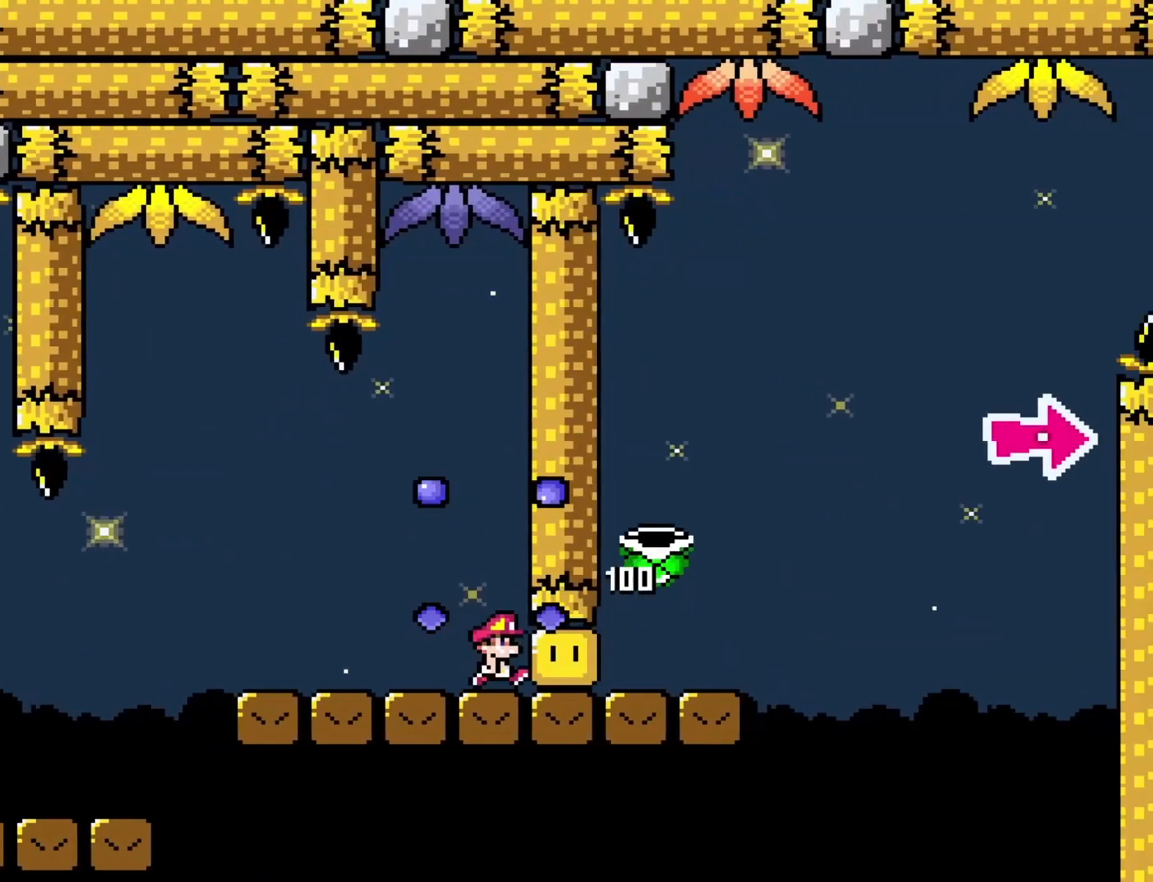
{"buttons": ["B", "Y", "DPAD_RIGHT"], "events": [[250, "B", "down"], [267, "DPAD_LEFT", "down"], [267, "DPAD_RIGHT", "up"], [367, "DPAD_DOWN", "down"], [367, "DPAD_LEFT", "up"], [400, "DPAD_RIGHT", "down"], [433, "DPAD_DOWN", "up"]]}